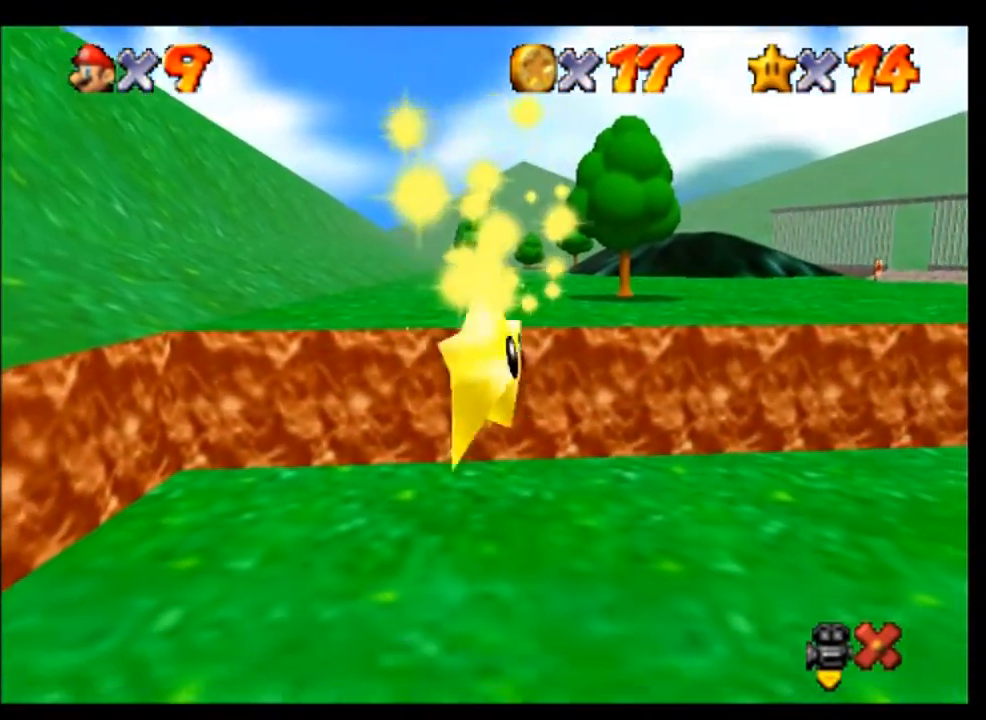
Gameplay with a controller (Nintendo layout); each line is a JSON object with the inputs held at the frame after it. "events" lists button and stick changes between this image and that frame as [ms after this image, input, new state], when the widget could be followed in between. Not read: L3 R3 Z.
{"buttons": [], "left_stick": "center", "events": []}
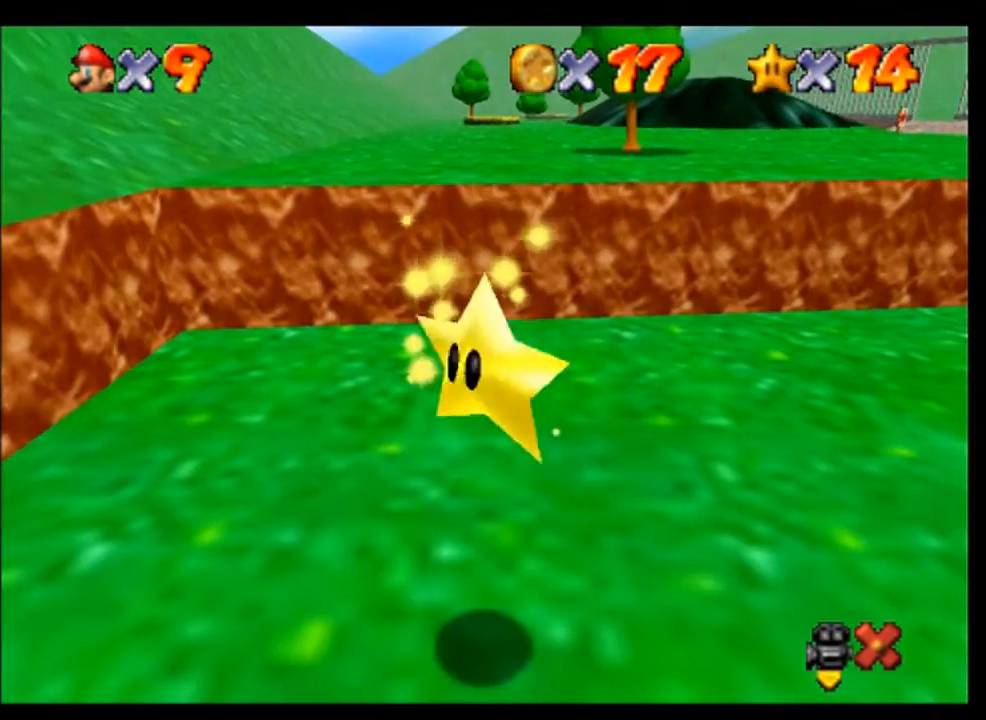
{"buttons": [], "left_stick": "up", "events": [[200, "left_stick", "up"]]}
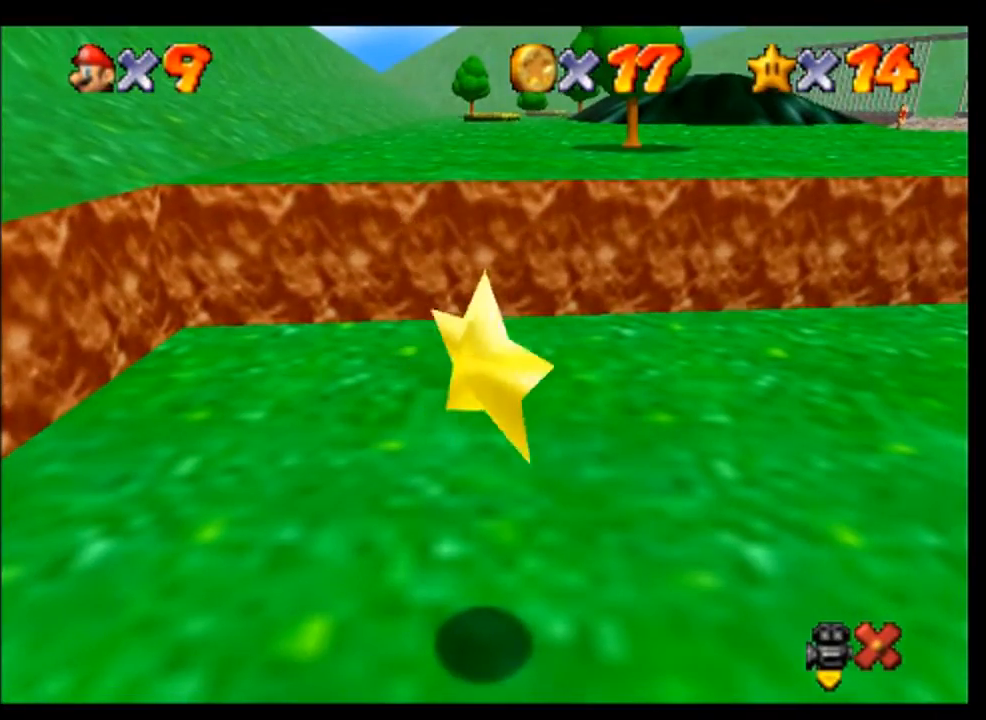
{"buttons": [], "left_stick": "up", "events": []}
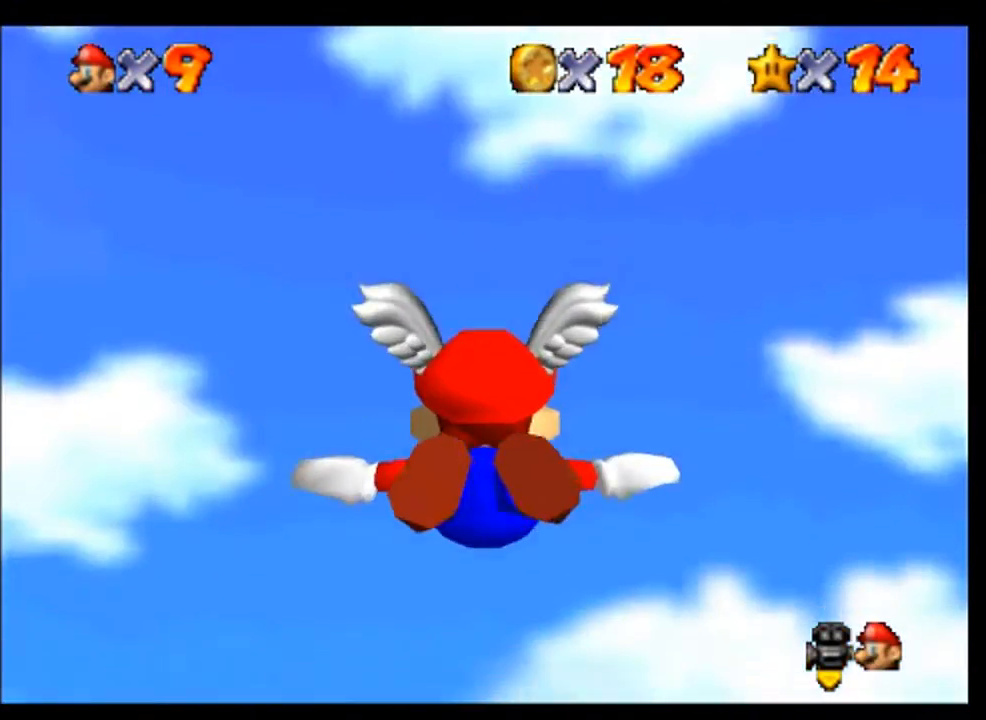
{"buttons": [], "left_stick": "up", "events": []}
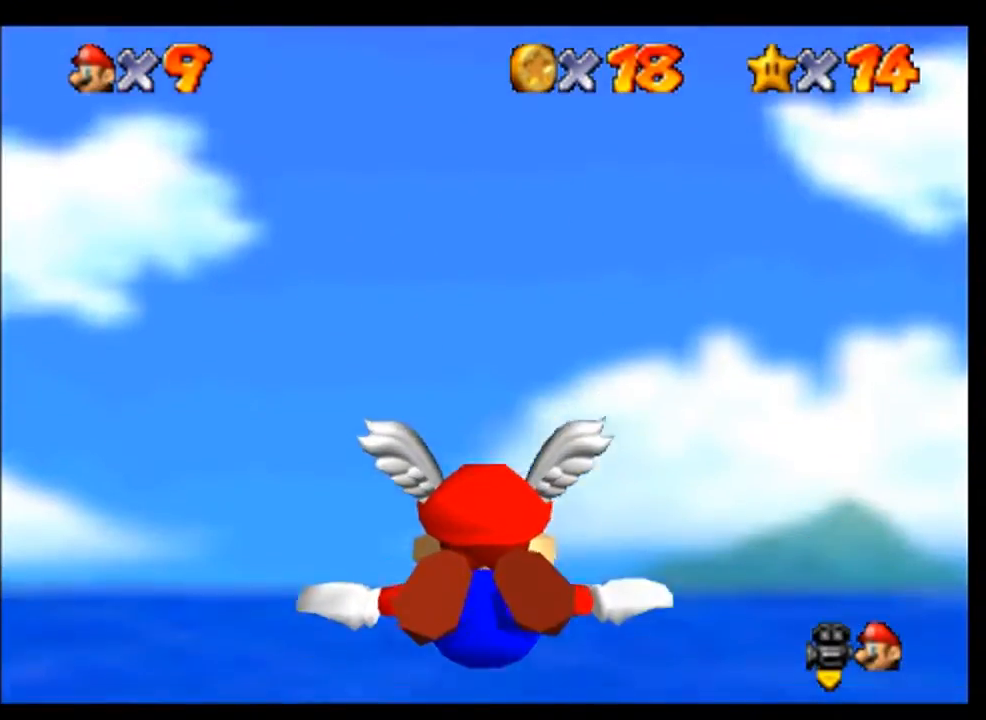
{"buttons": [], "left_stick": "up", "events": []}
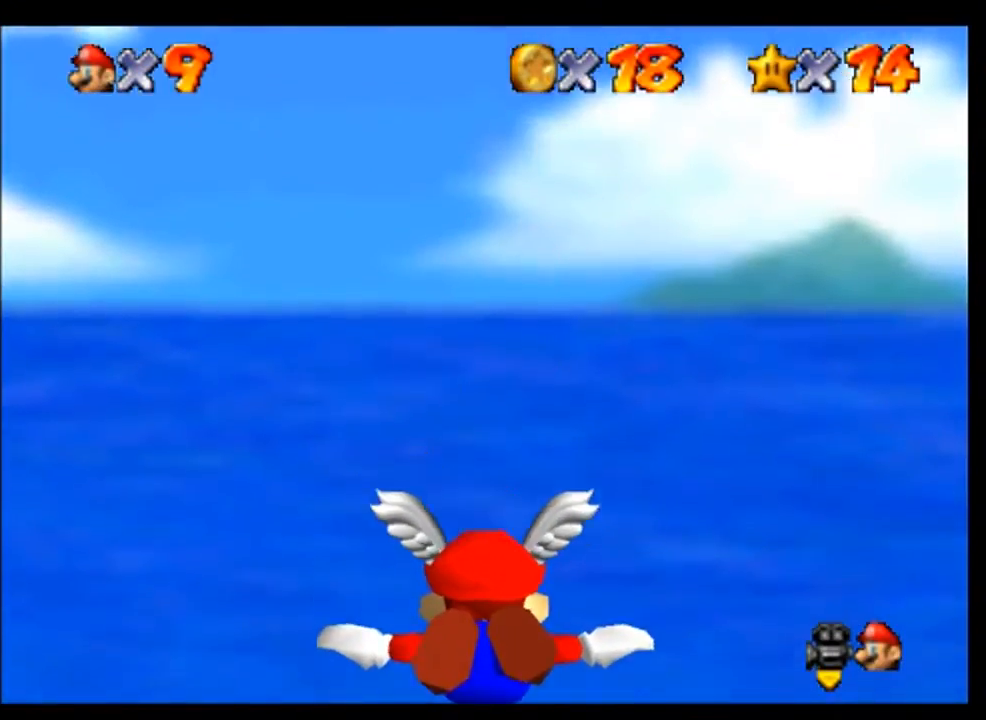
{"buttons": [], "left_stick": "up", "events": []}
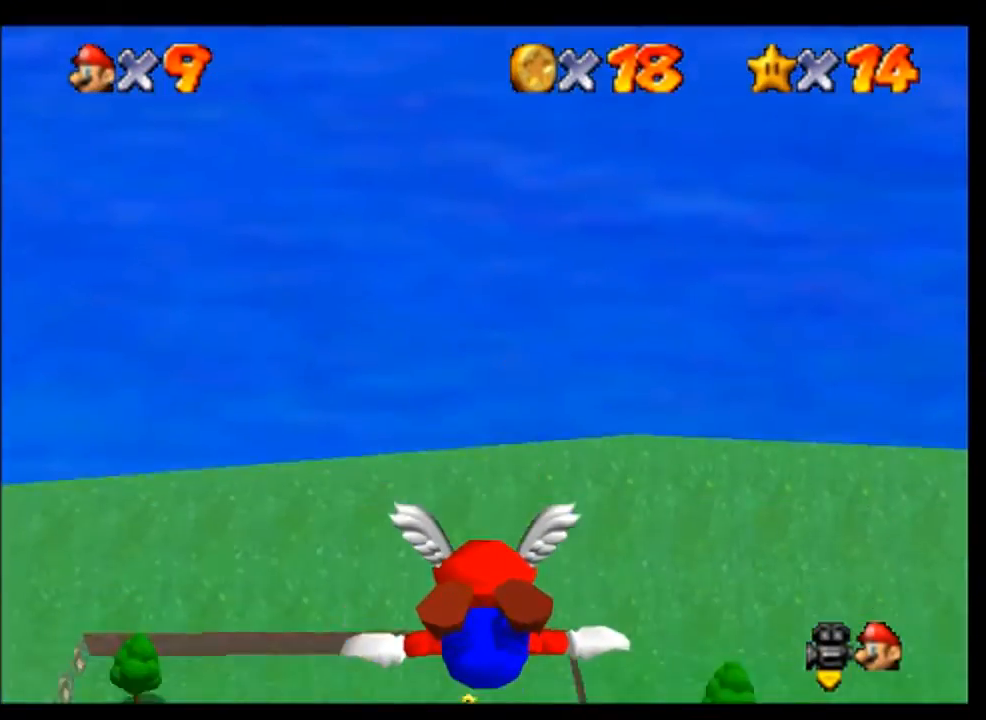
{"buttons": [], "left_stick": "center", "events": [[233, "left_stick", "center"]]}
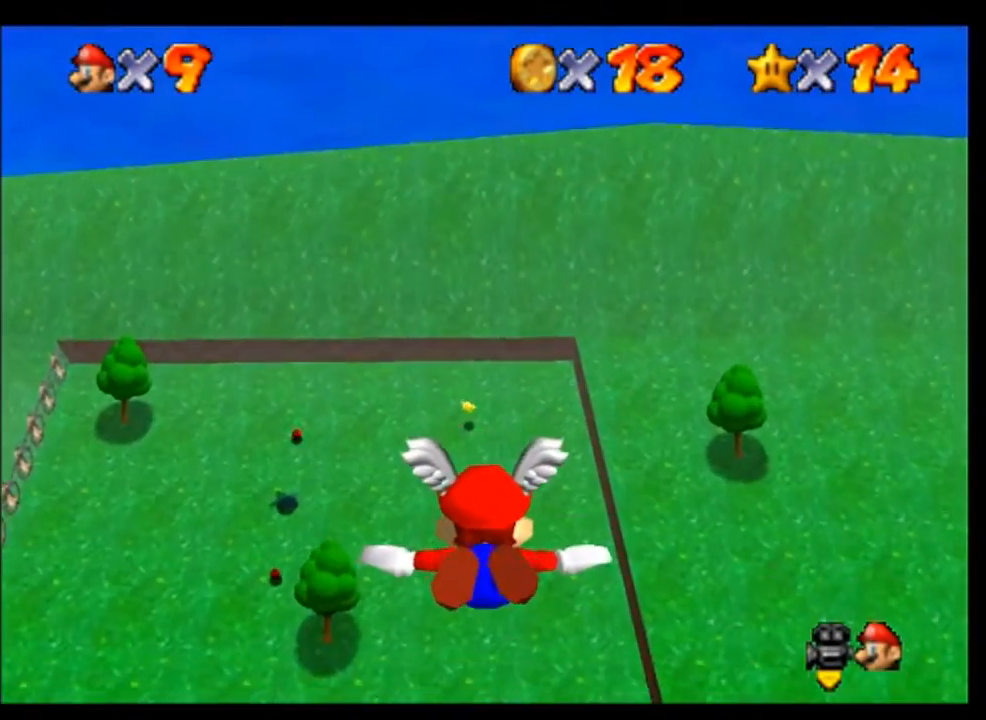
{"buttons": [], "left_stick": "up-left", "events": [[133, "left_stick", "up"], [367, "left_stick", "up-left"]]}
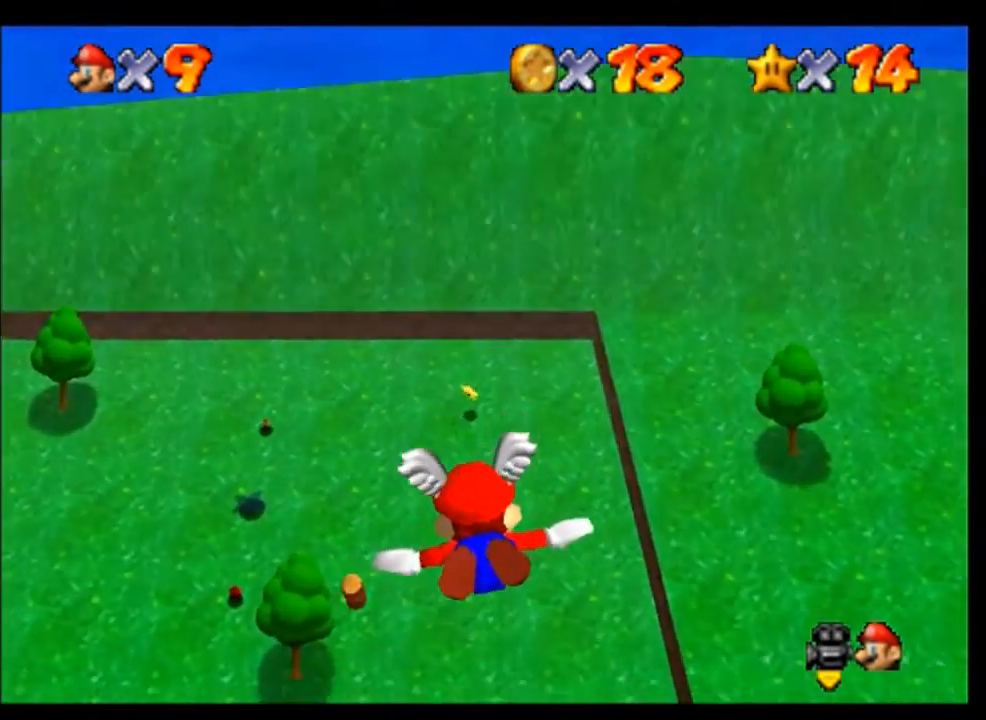
{"buttons": [], "left_stick": "center", "events": [[100, "left_stick", "center"]]}
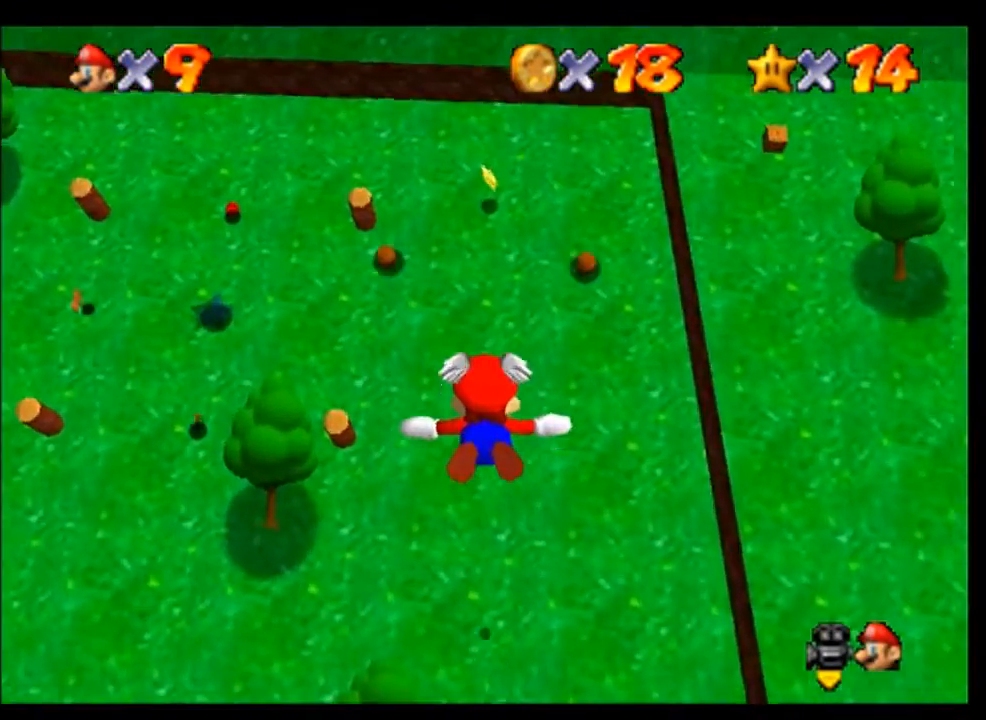
{"buttons": [], "left_stick": "up", "events": [[67, "left_stick", "up"], [400, "left_stick", "up-right"], [500, "left_stick", "up"]]}
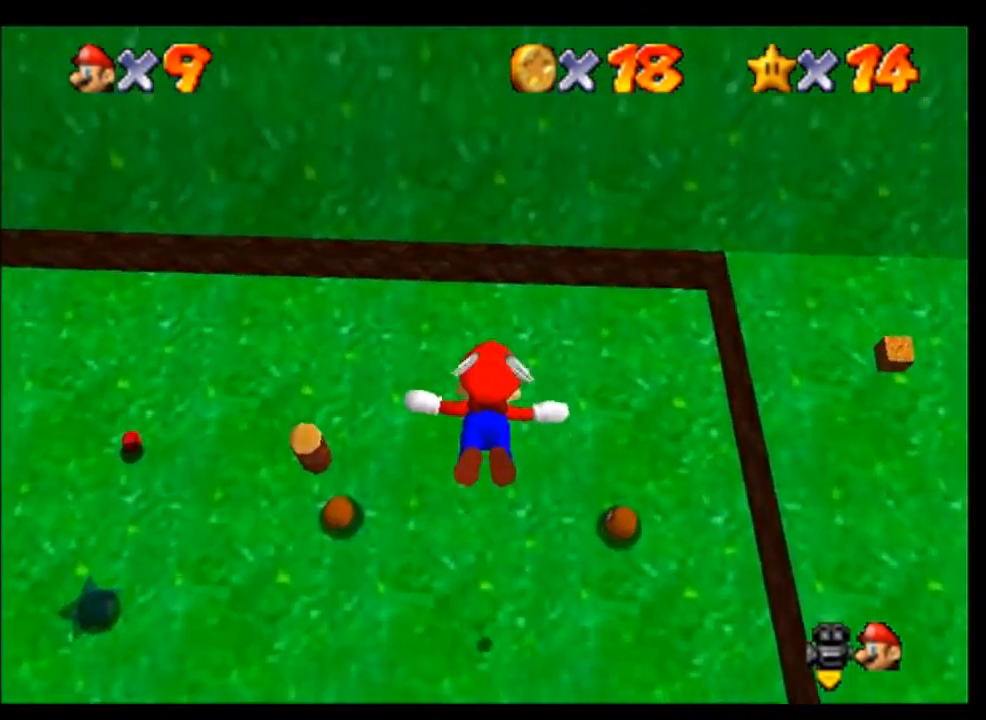
{"buttons": [], "left_stick": "up", "events": [[400, "left_stick", "center"], [500, "left_stick", "up"]]}
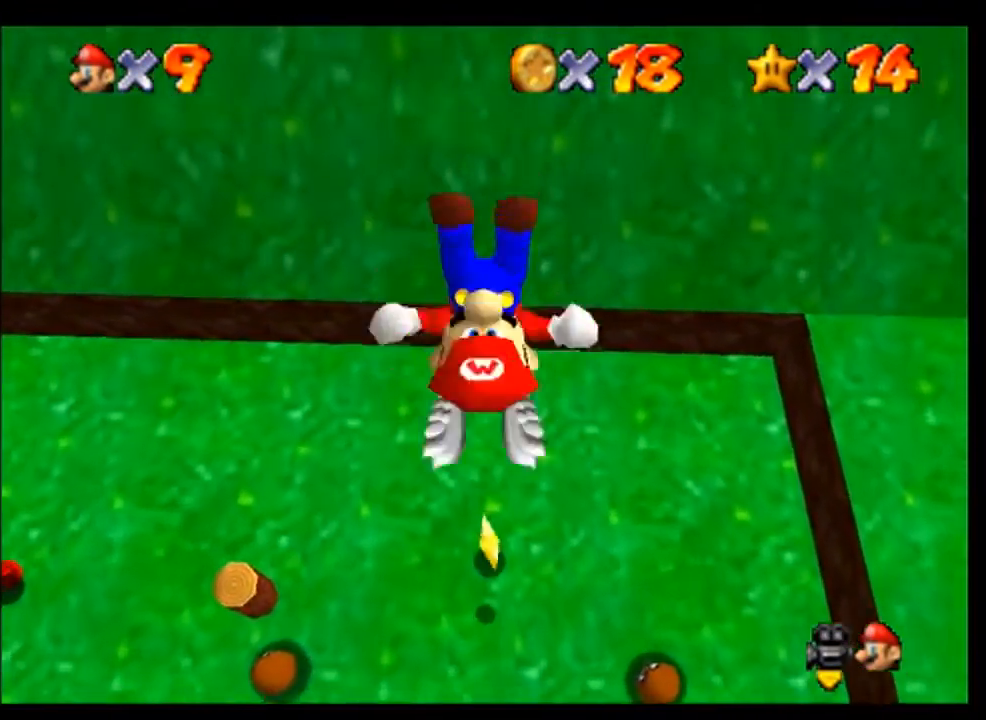
{"buttons": [], "left_stick": "up-right", "events": [[433, "left_stick", "up-right"]]}
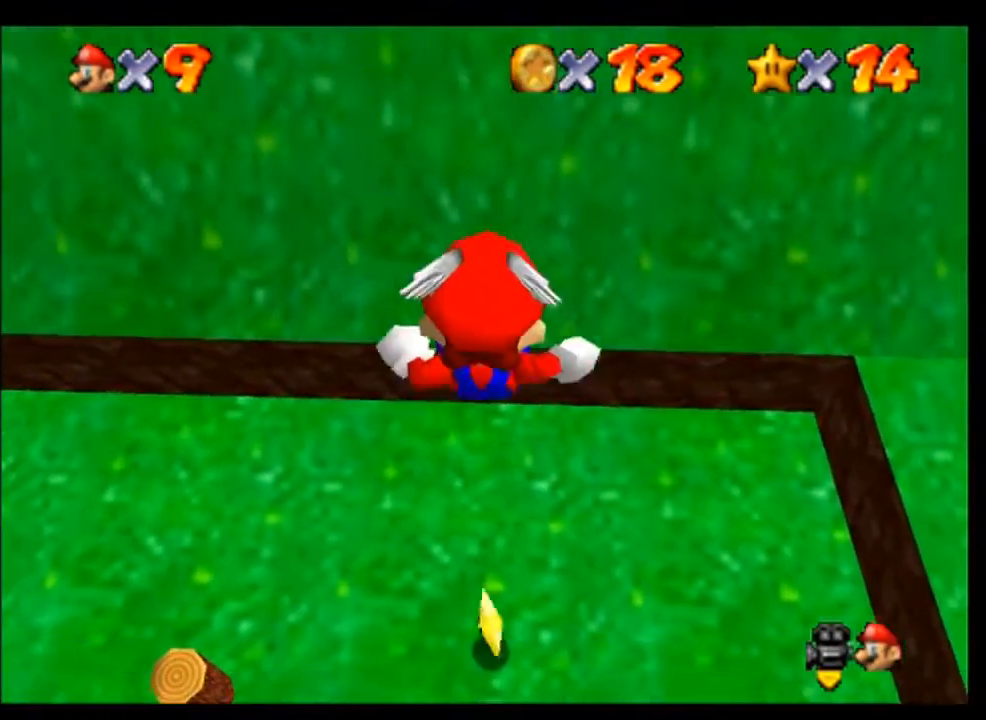
{"buttons": ["A"], "left_stick": "up-right", "events": [[200, "left_stick", "up"], [400, "A", "down"], [400, "left_stick", "up-right"]]}
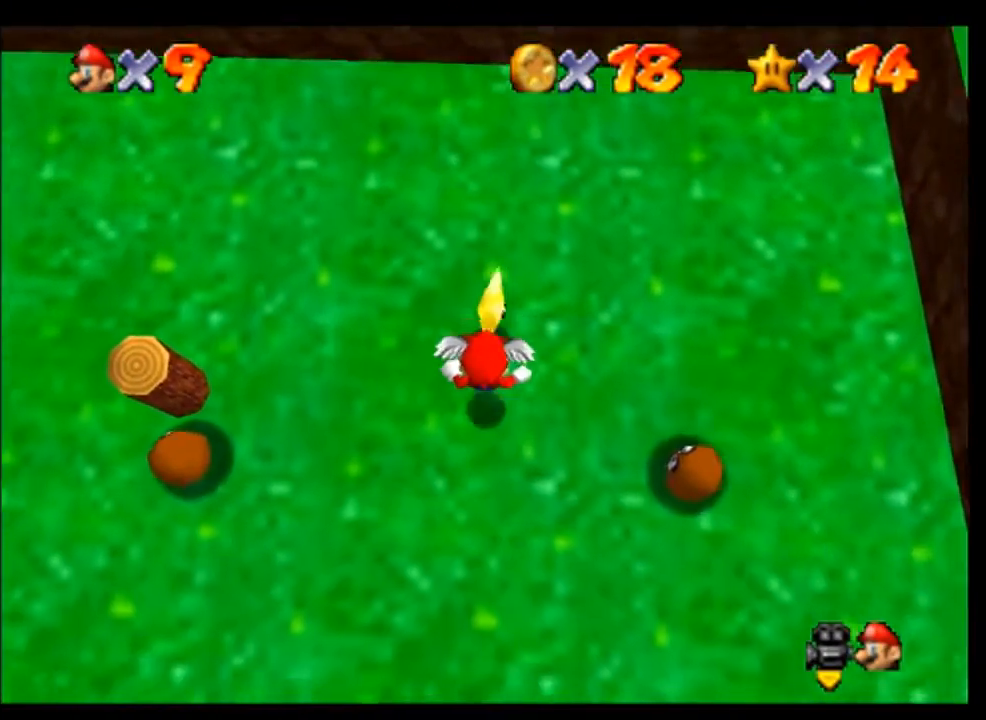
{"buttons": ["B"], "left_stick": "up", "events": [[33, "B", "down"], [33, "left_stick", "up"], [67, "A", "up"], [67, "B", "up"], [133, "A", "down"], [167, "B", "down"], [267, "A", "up"], [333, "B", "up"], [367, "A", "down"], [400, "B", "down"], [500, "A", "up"]]}
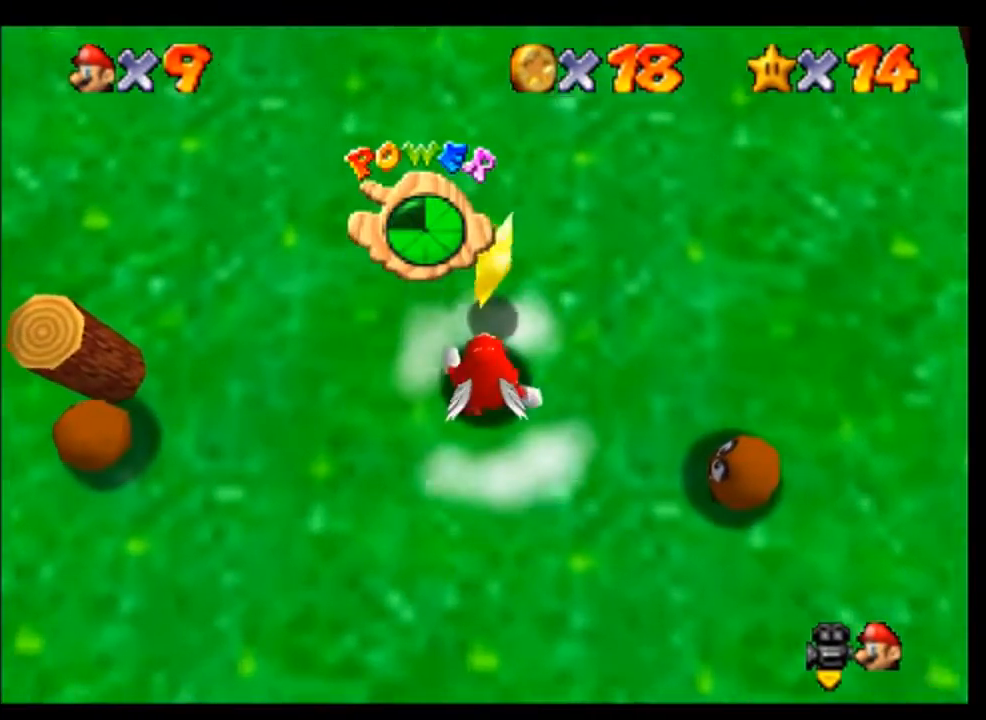
{"buttons": [], "left_stick": "center", "events": [[33, "B", "up"], [67, "A", "down"], [100, "B", "down"], [200, "A", "up"], [233, "B", "up"], [267, "A", "down"], [300, "B", "down"], [433, "A", "up"], [467, "B", "up"], [500, "left_stick", "center"]]}
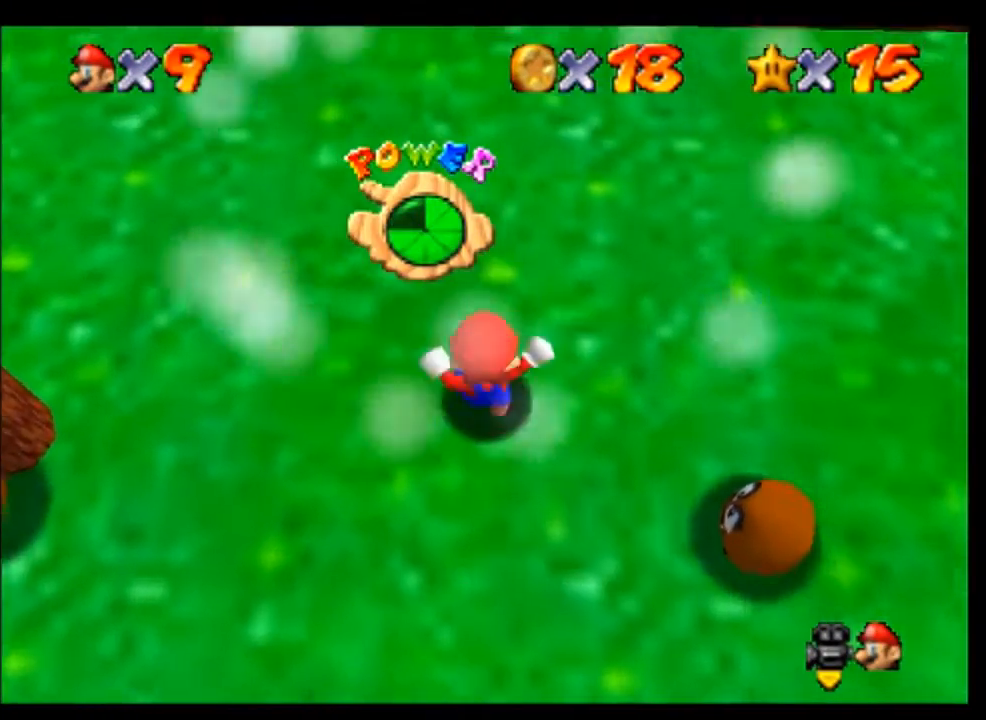
{"buttons": [], "left_stick": "center", "events": []}
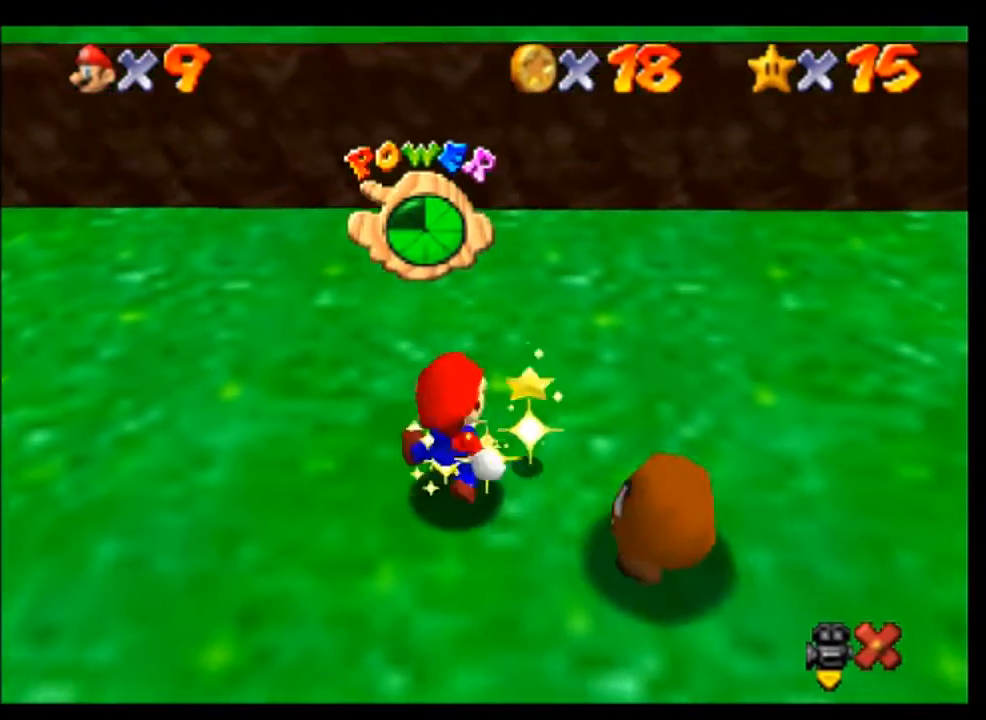
{"buttons": [], "left_stick": "center", "events": []}
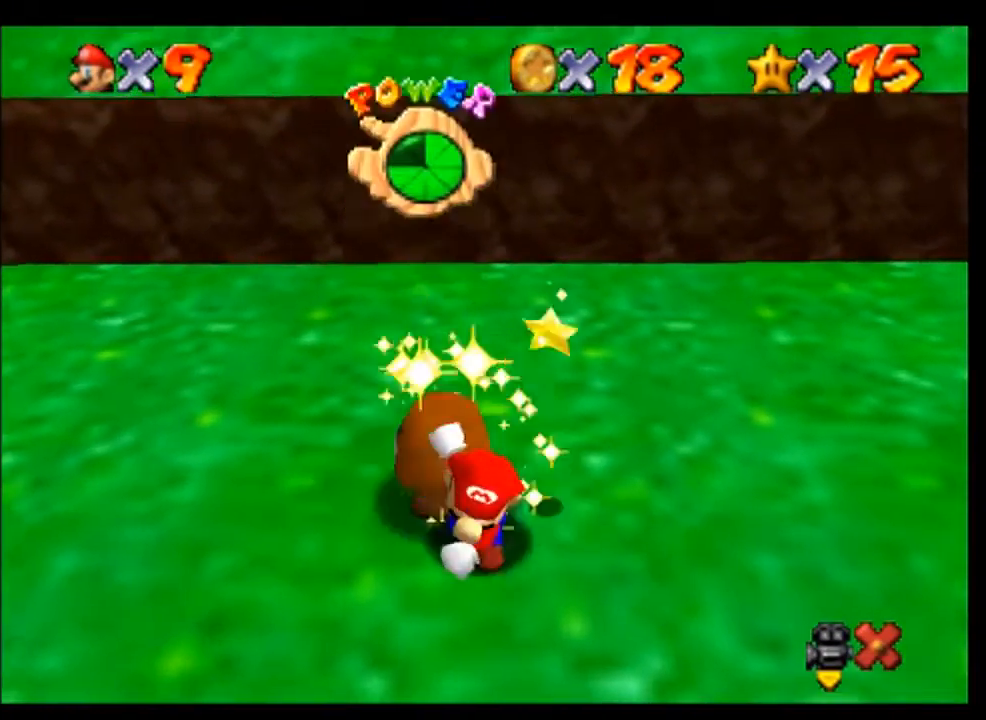
{"buttons": [], "left_stick": "center", "events": []}
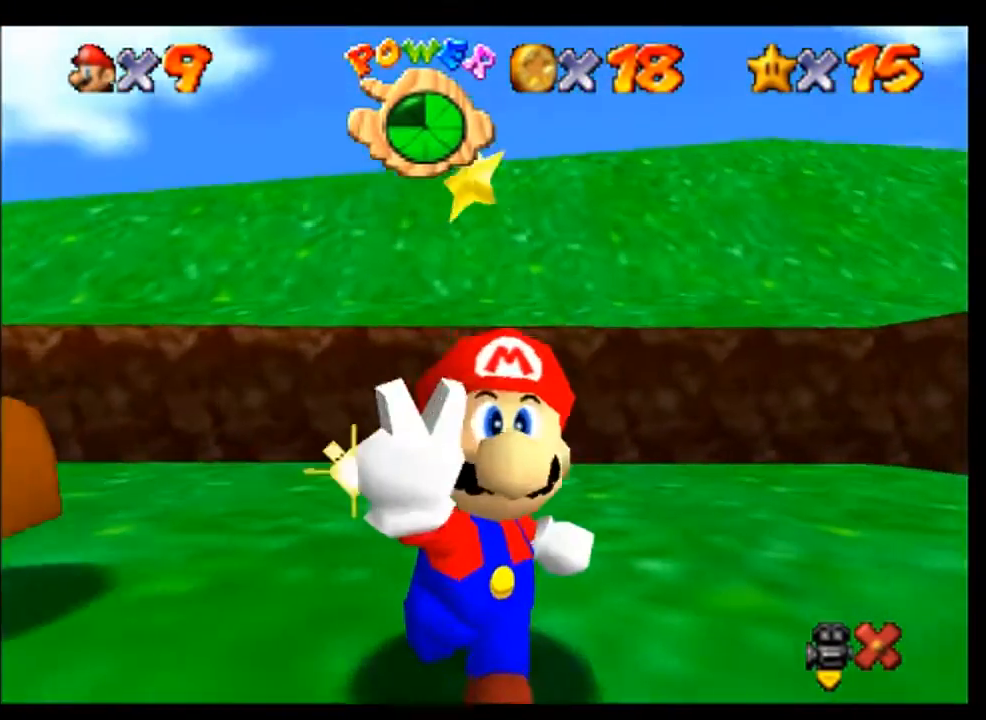
{"buttons": [], "left_stick": "center", "events": []}
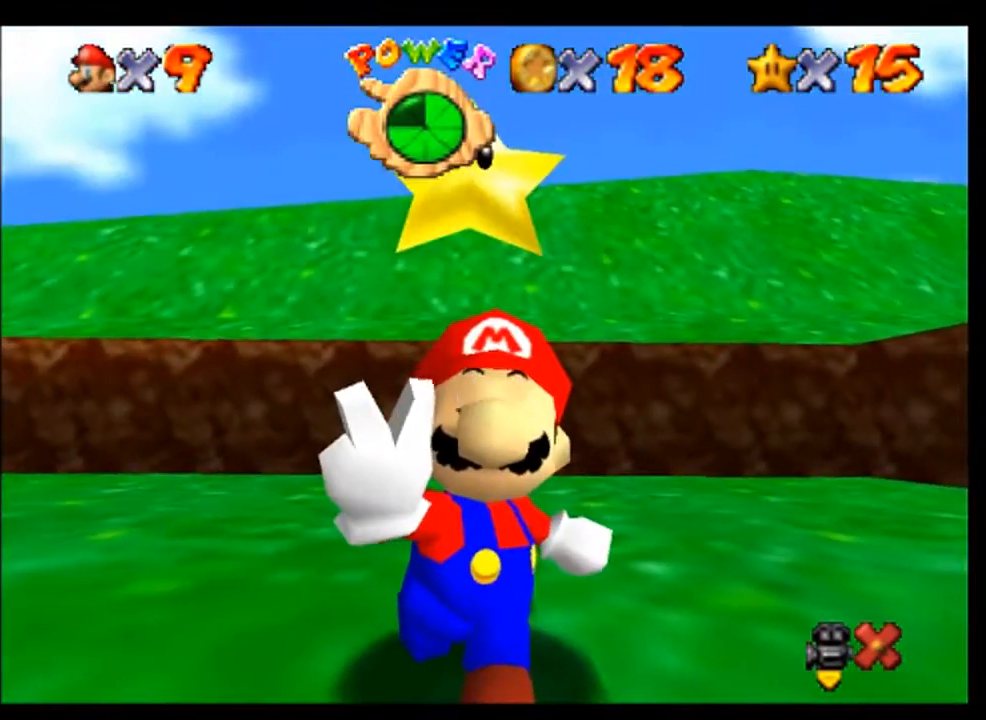
{"buttons": [], "left_stick": "center", "events": []}
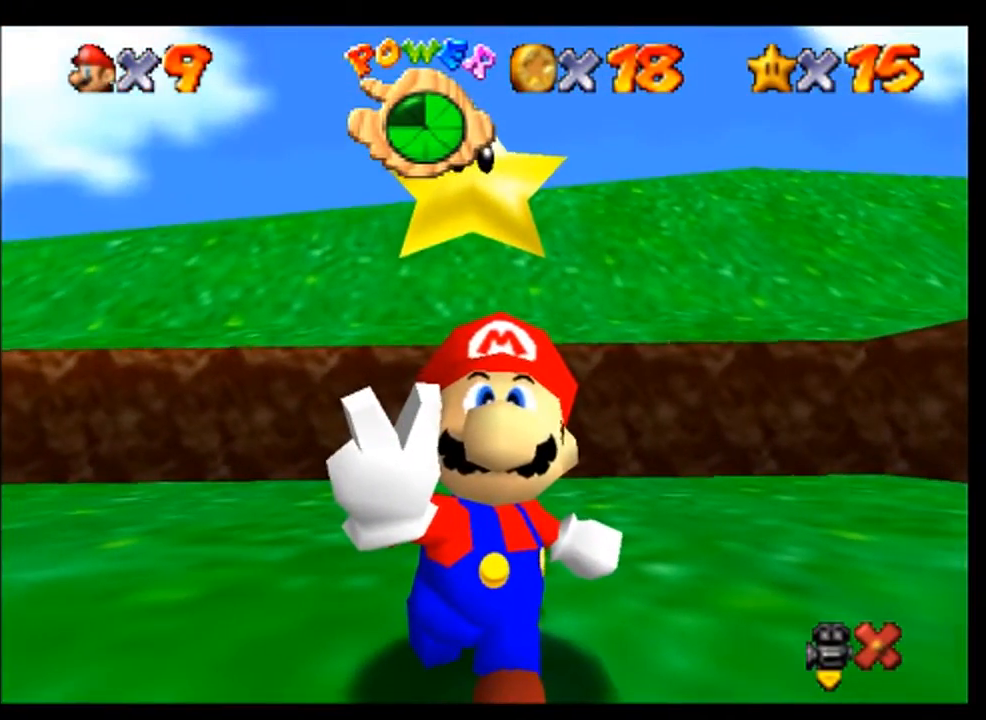
{"buttons": [], "left_stick": "center", "events": []}
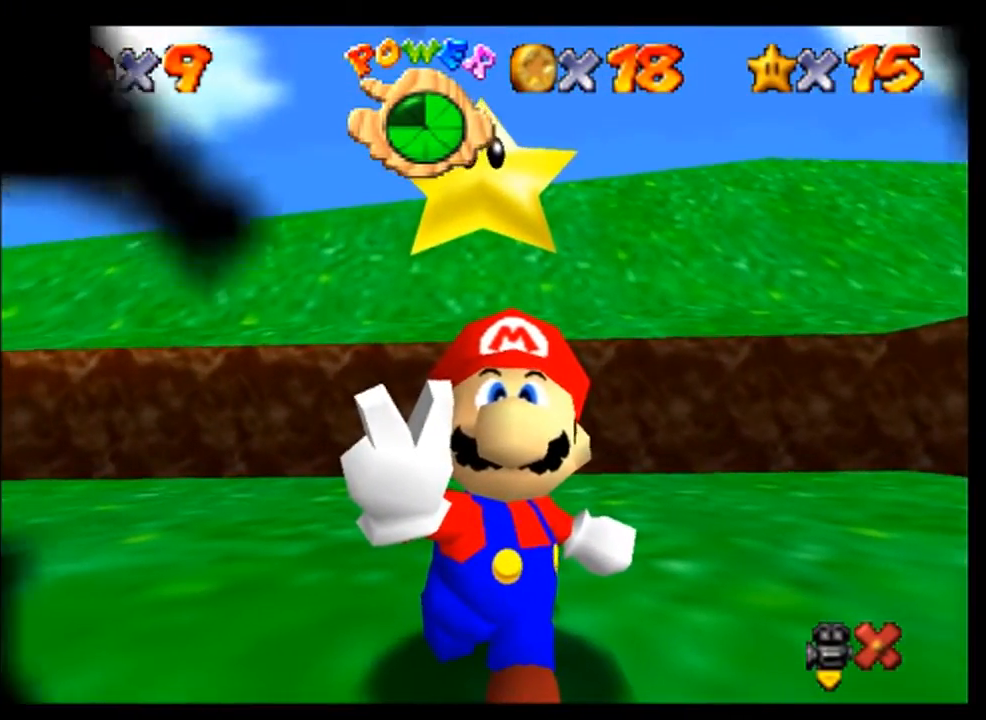
{"buttons": [], "left_stick": "center", "events": [[367, "A", "down"], [467, "A", "up"]]}
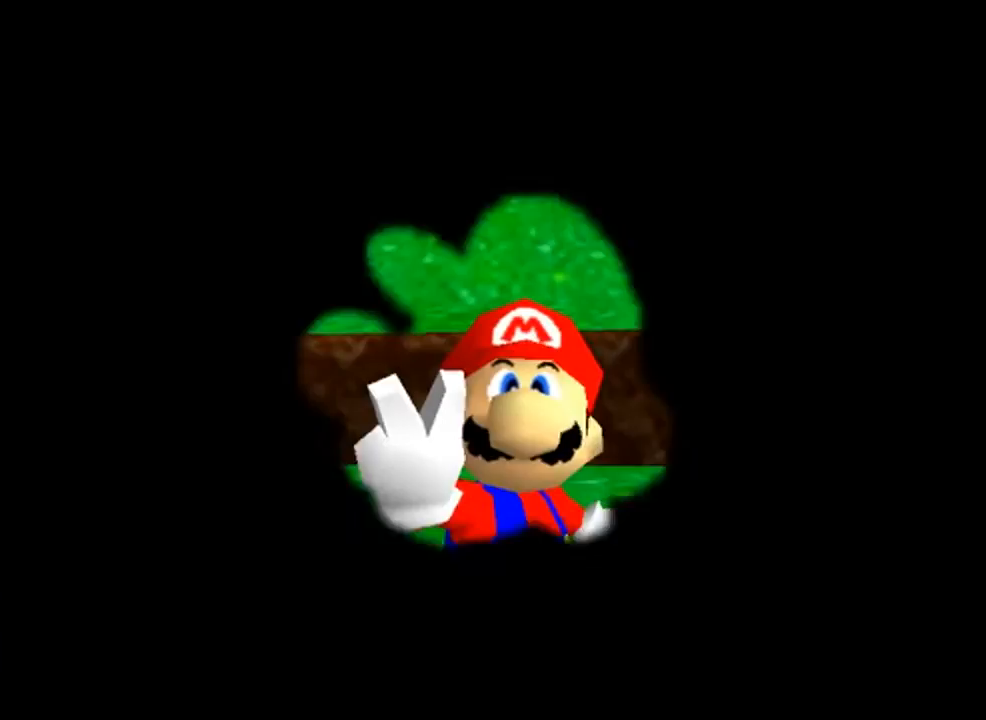
{"buttons": [], "left_stick": "center", "events": [[100, "A", "down"], [233, "A", "up"]]}
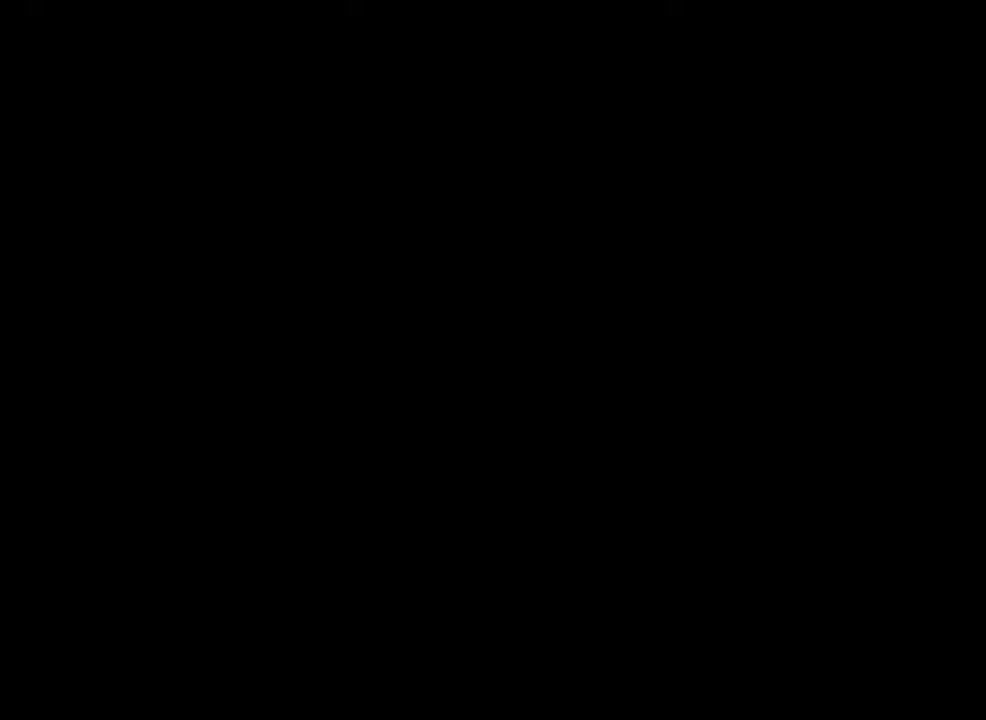
{"buttons": [], "left_stick": "center", "events": []}
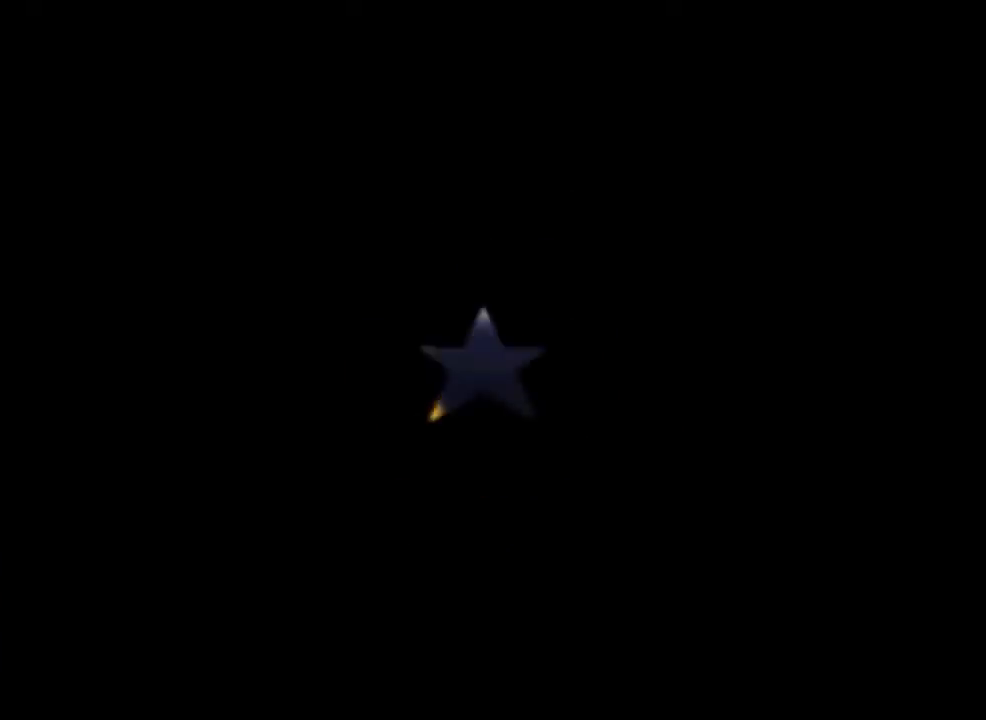
{"buttons": ["A"], "left_stick": "center", "events": [[33, "A", "down"], [133, "A", "up"], [267, "A", "down"], [333, "A", "up"], [467, "A", "down"]]}
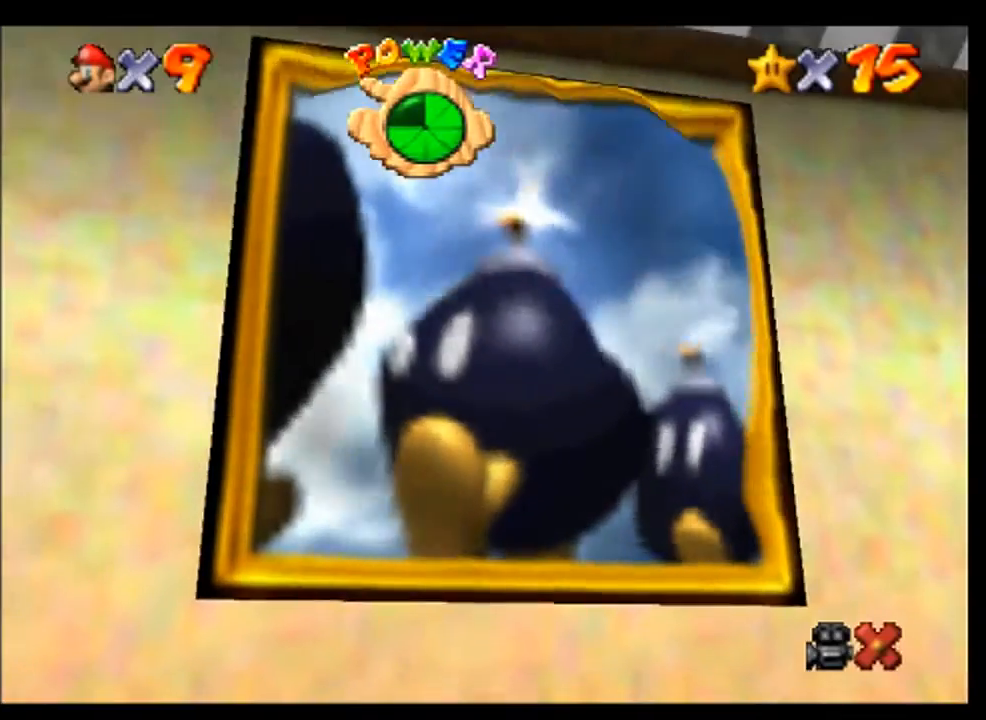
{"buttons": [], "left_stick": "center", "events": [[67, "A", "up"], [200, "A", "down"], [267, "A", "up"], [400, "A", "down"], [467, "A", "up"]]}
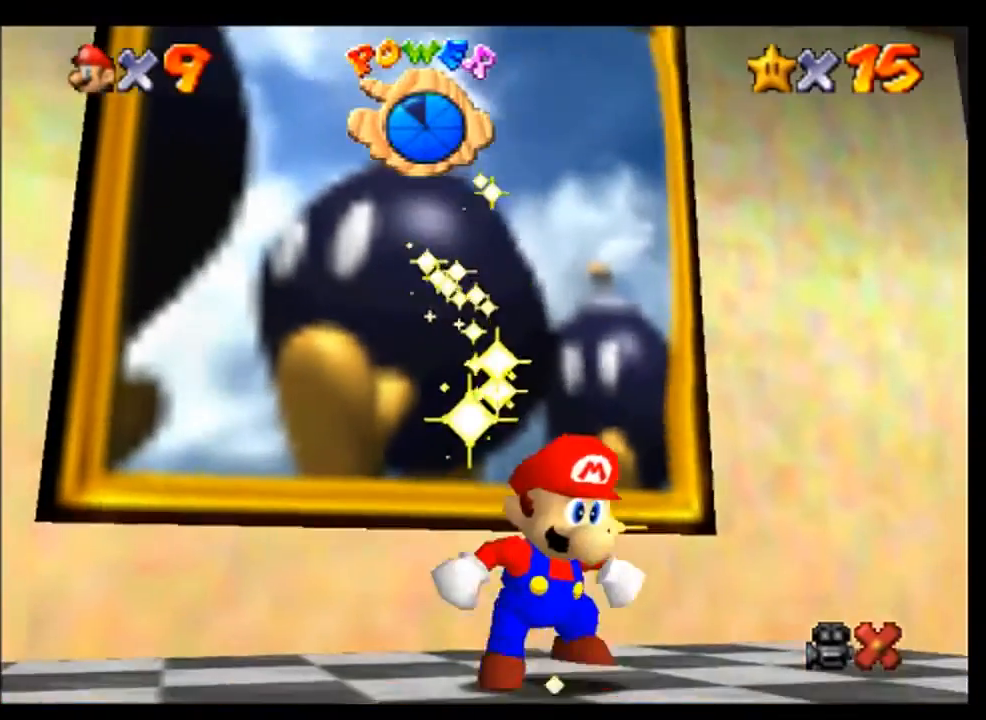
{"buttons": [], "left_stick": "center", "events": [[100, "A", "down"], [167, "A", "up"], [300, "A", "down"], [400, "A", "up"]]}
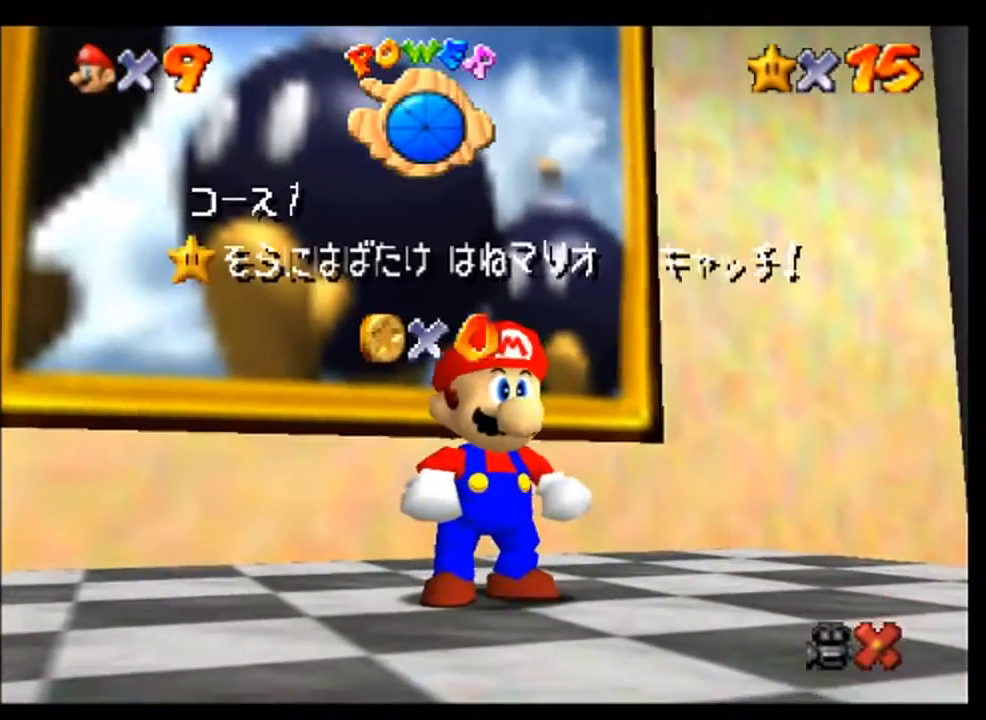
{"buttons": [], "left_stick": "center", "events": [[33, "A", "down"], [100, "A", "up"], [233, "A", "down"], [300, "A", "up"], [433, "A", "down"], [500, "A", "up"]]}
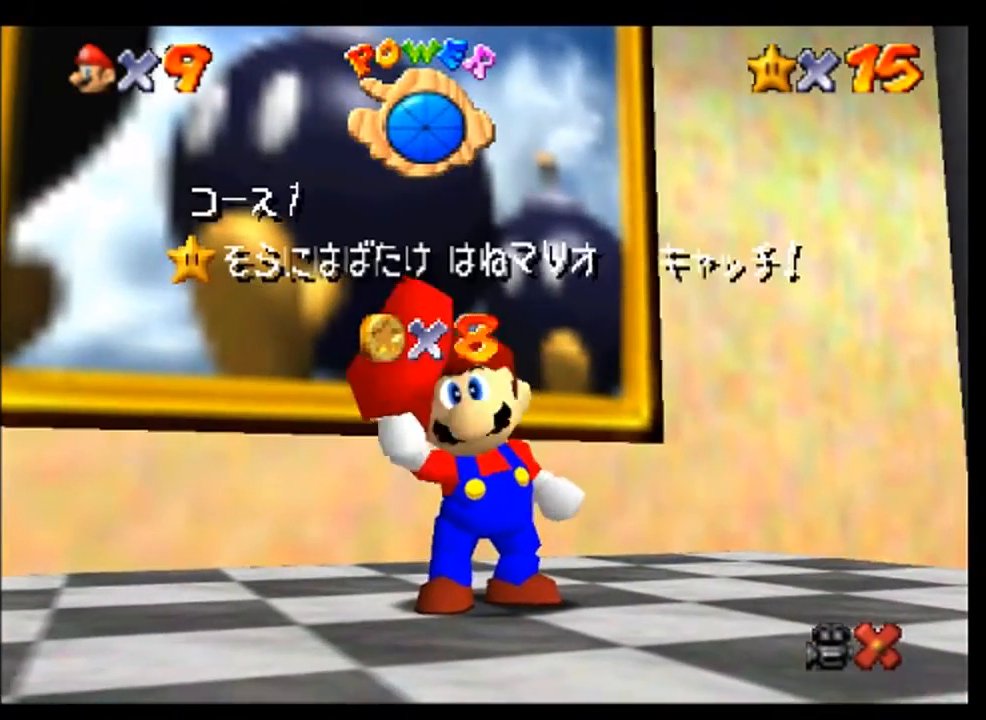
{"buttons": [], "left_stick": "center", "events": [[133, "A", "down"], [200, "A", "up"], [367, "A", "down"], [400, "A", "up"]]}
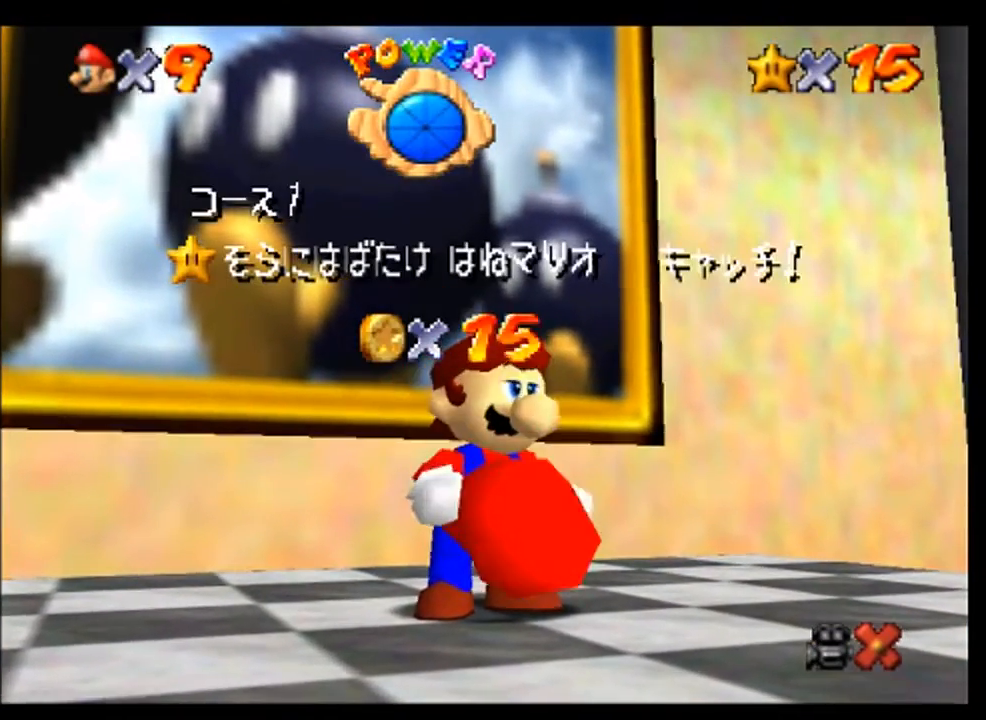
{"buttons": [], "left_stick": "center", "events": [[33, "A", "down"], [100, "A", "up"], [233, "A", "down"], [300, "A", "up"], [433, "A", "down"], [500, "A", "up"]]}